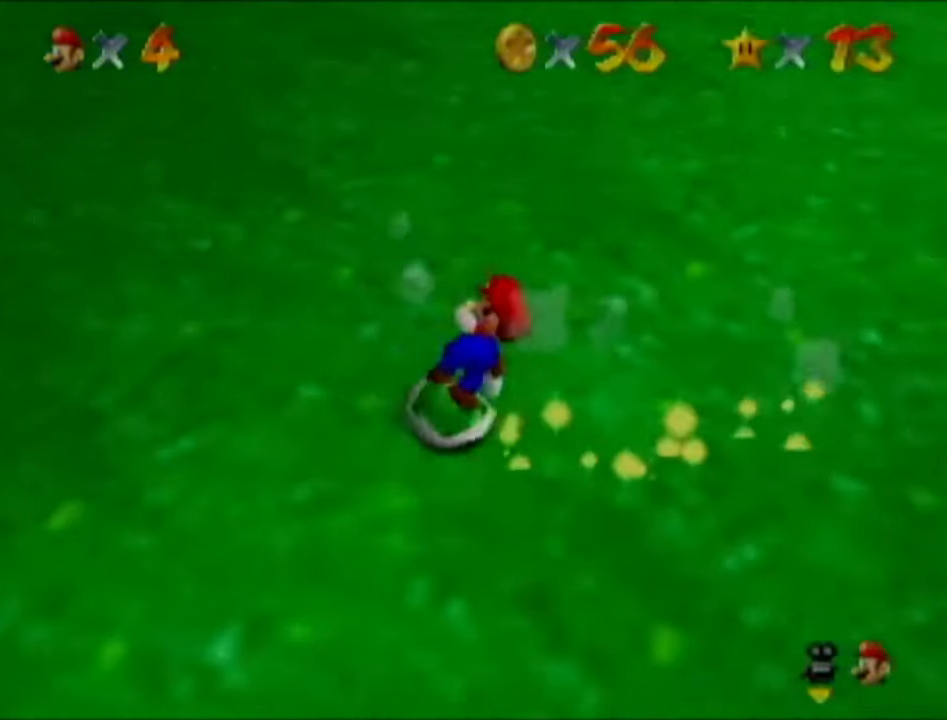
Gameplay with a controller (Nintendo layout); each line is a JSON object with the inputs held at the frame after it. "events" lists button and stick changes between this image and that frame as [ms after this image, input, new state], when the widget could be followed in between. Not read: L3 R3.
{"buttons": [], "left_stick": "right", "events": [[50, "left_stick", "up-right"], [301, "left_stick", "right"]]}
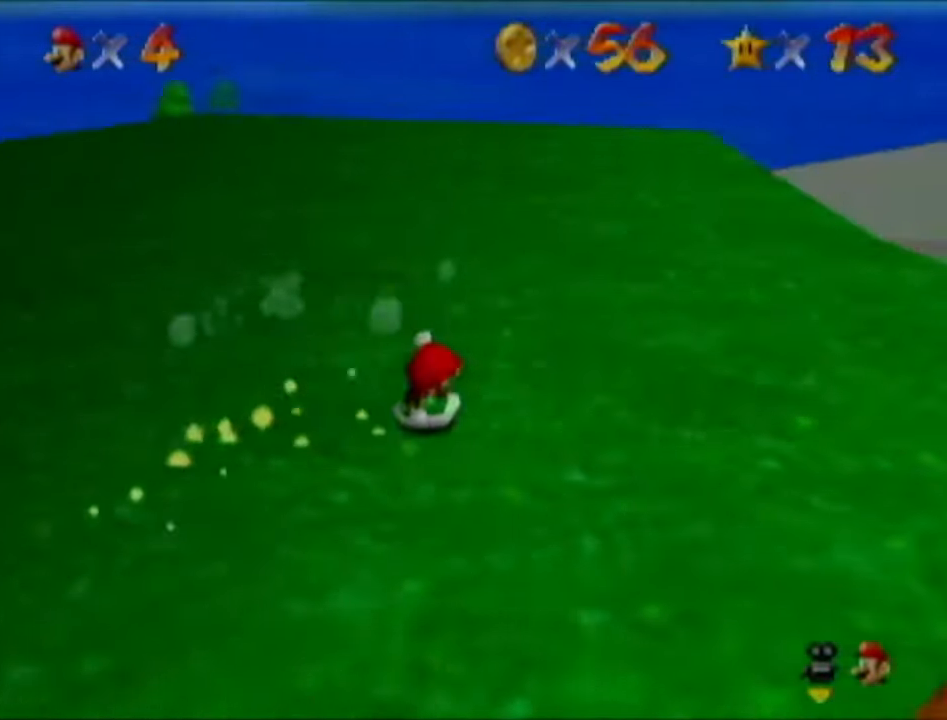
{"buttons": [], "left_stick": "up-left", "events": [[67, "left_stick", "down-right"], [250, "left_stick", "down-left"], [451, "left_stick", "up-left"]]}
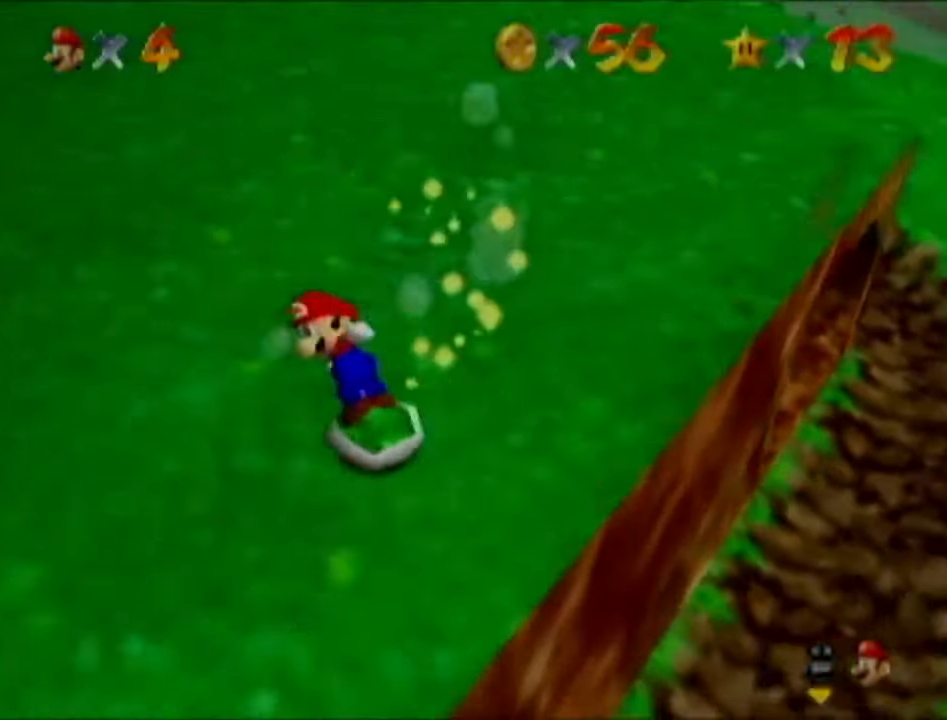
{"buttons": [], "left_stick": "up", "events": [[50, "left_stick", "up"]]}
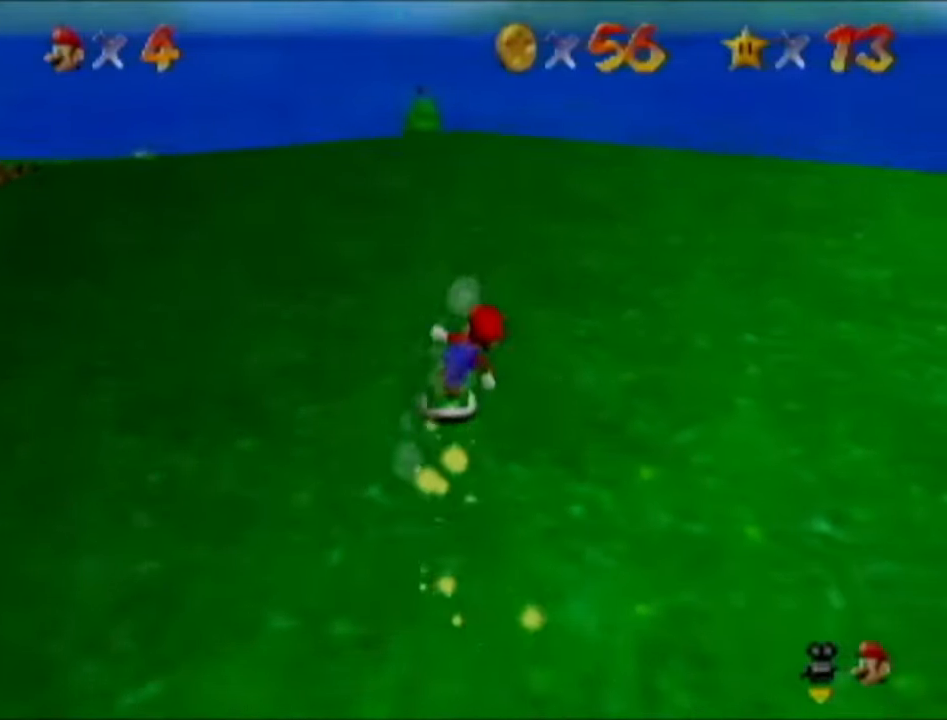
{"buttons": [], "left_stick": "up", "events": []}
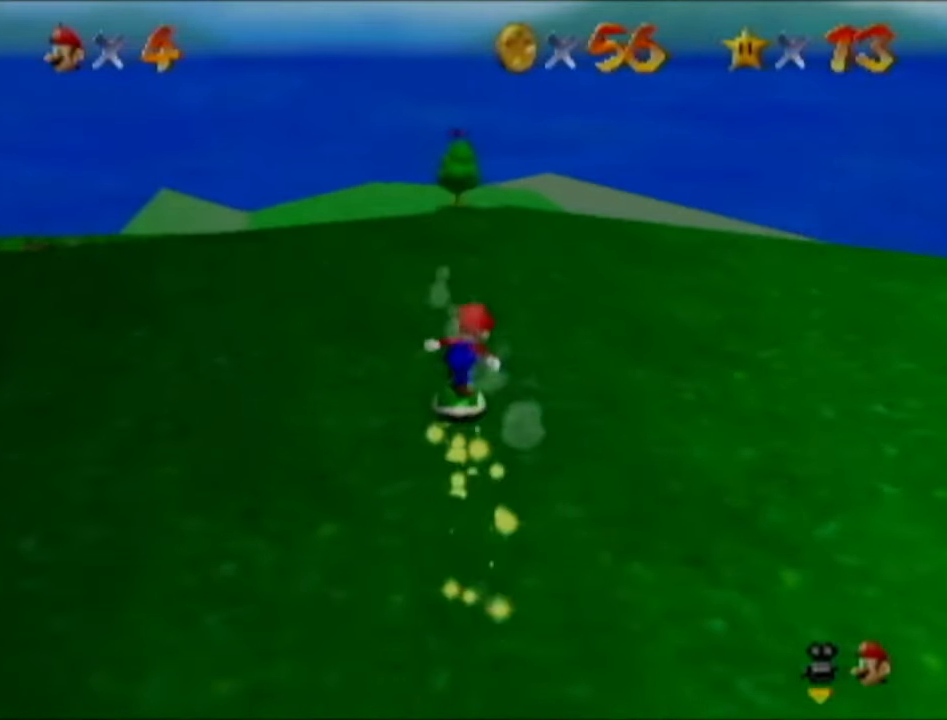
{"buttons": [], "left_stick": "up", "events": []}
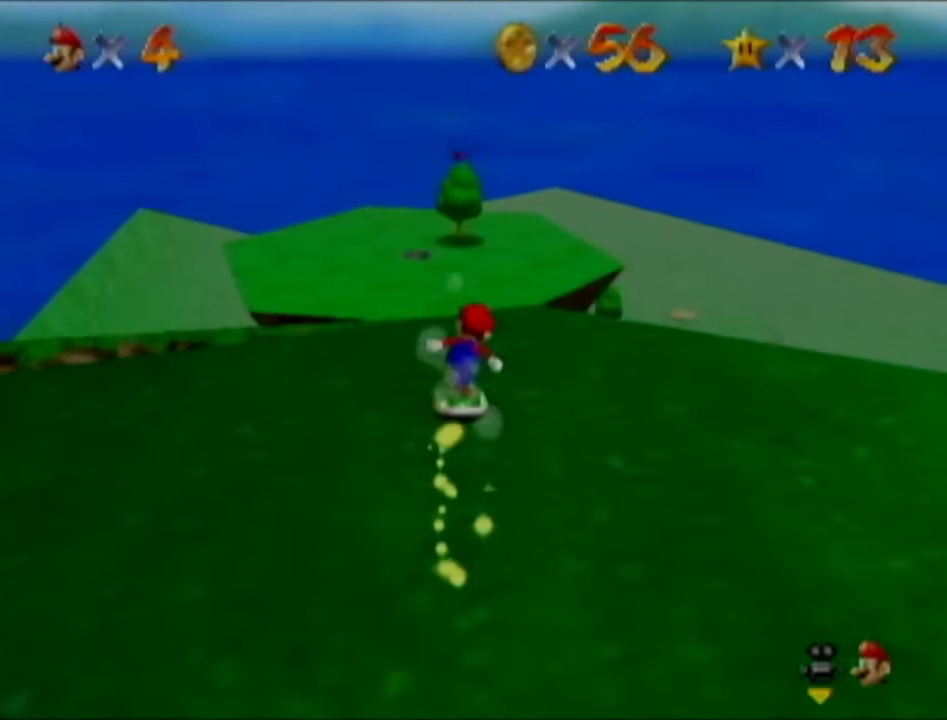
{"buttons": [], "left_stick": "up", "events": [[117, "Z", "down"], [184, "B", "down"], [234, "B", "up"], [234, "Z", "up"]]}
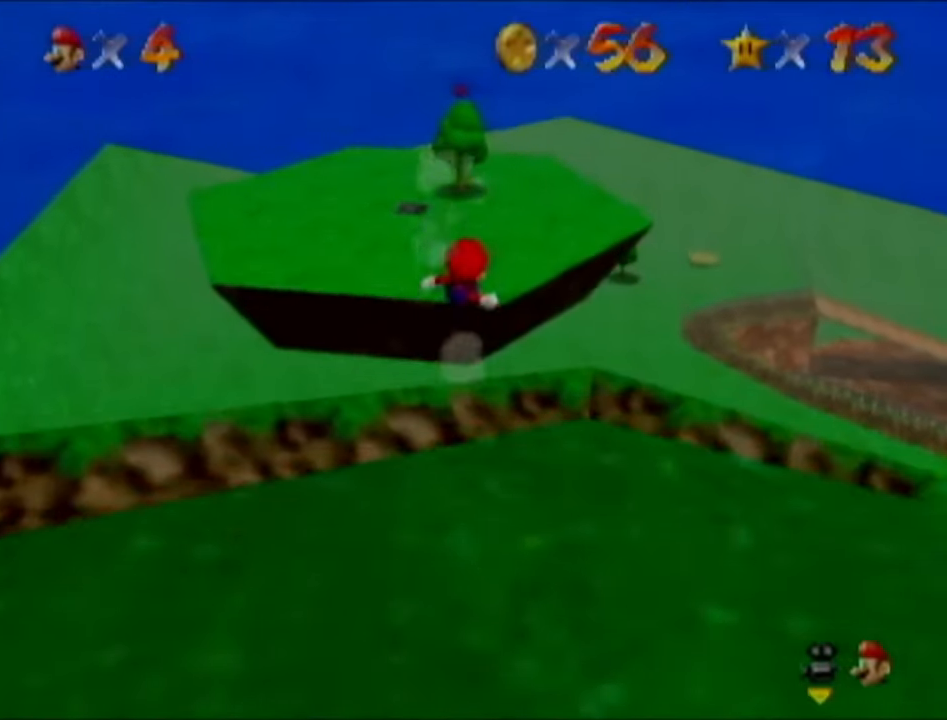
{"buttons": [], "left_stick": "up", "events": []}
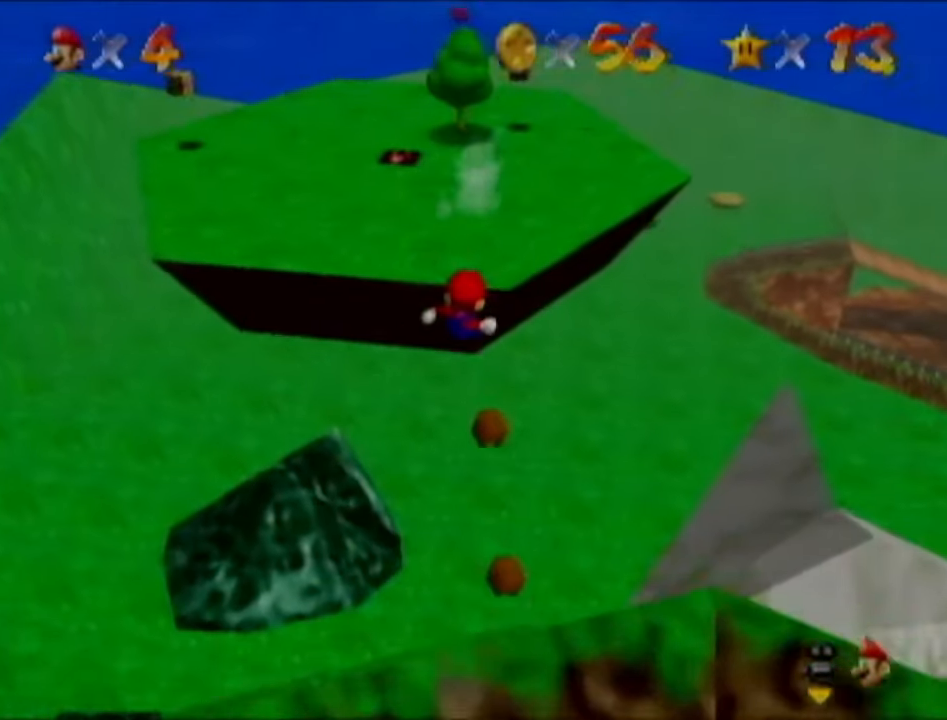
{"buttons": [], "left_stick": "up-right", "events": [[300, "left_stick", "up-right"]]}
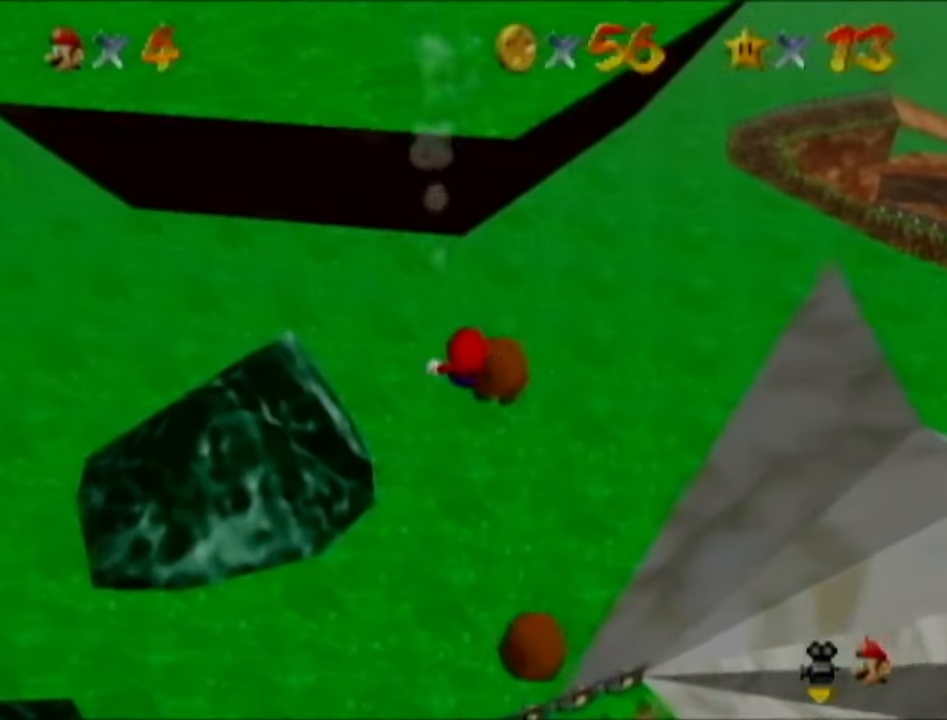
{"buttons": [], "left_stick": "up-left", "events": [[16, "left_stick", "up"], [417, "left_stick", "up-left"]]}
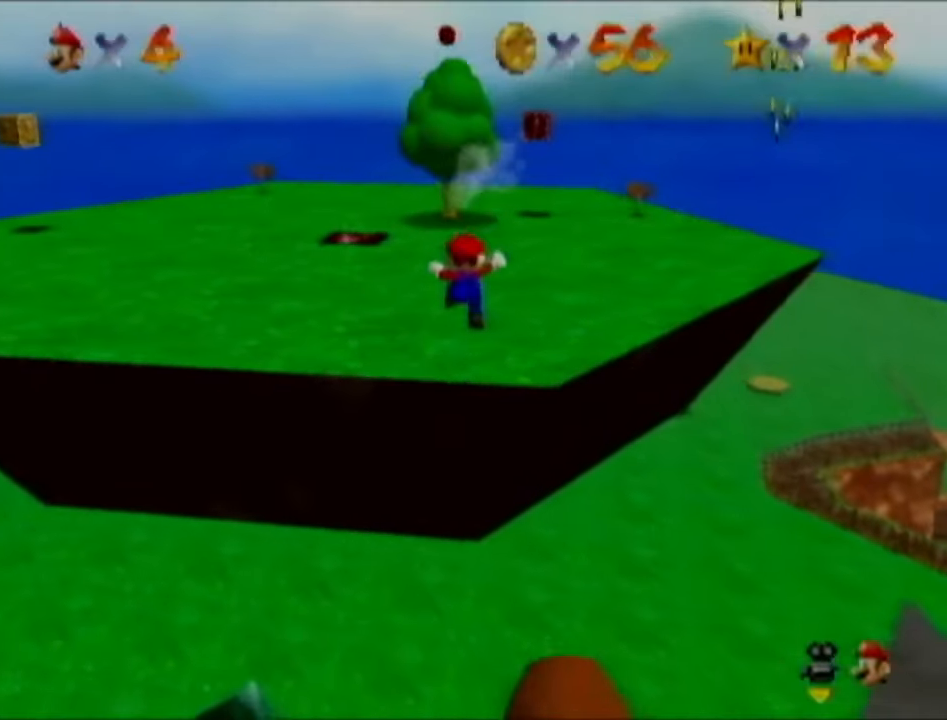
{"buttons": [], "left_stick": "up-left", "events": []}
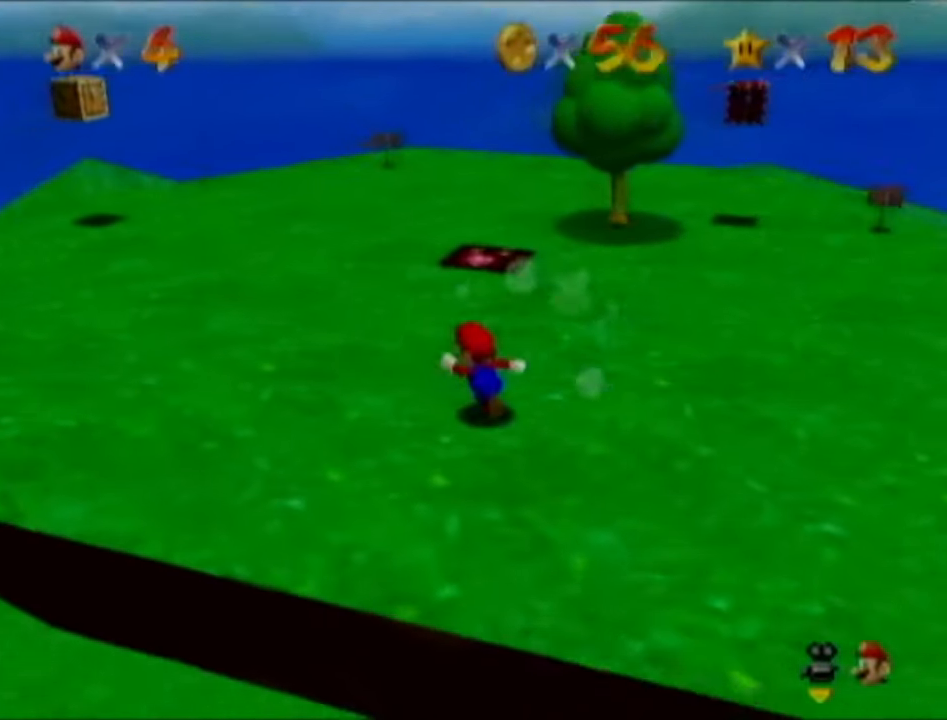
{"buttons": [], "left_stick": "up-left", "events": []}
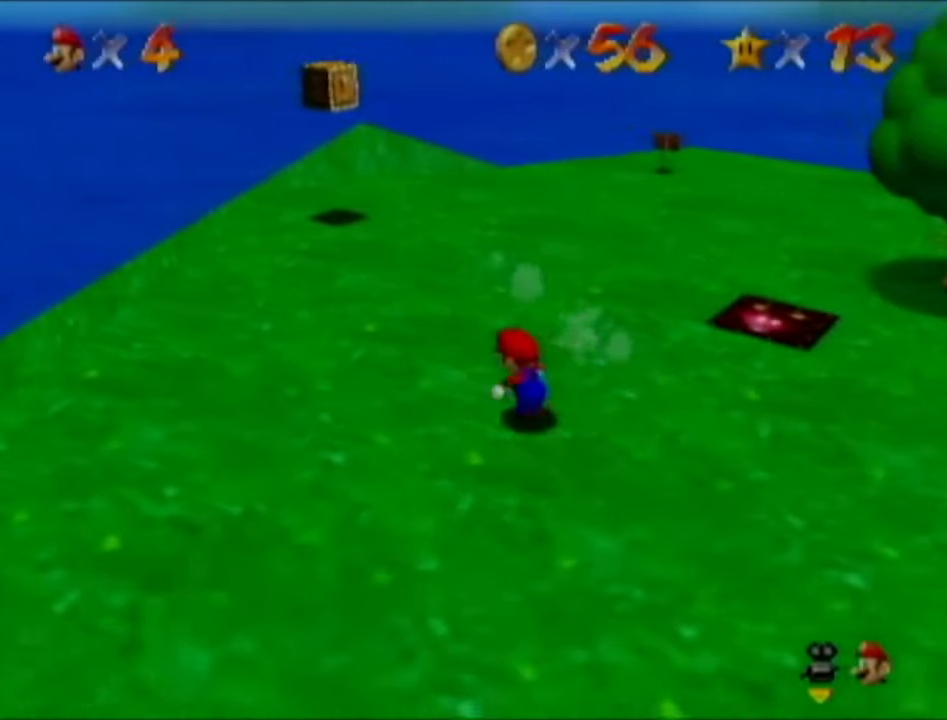
{"buttons": [], "left_stick": "up", "events": [[501, "left_stick", "up"]]}
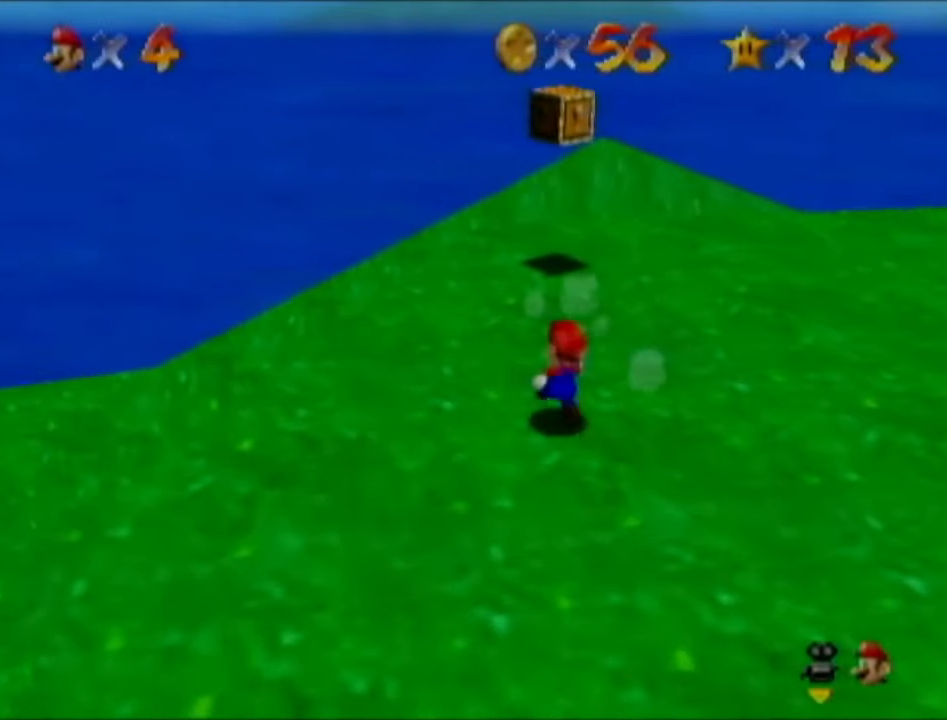
{"buttons": [], "left_stick": "center", "events": [[333, "left_stick", "center"]]}
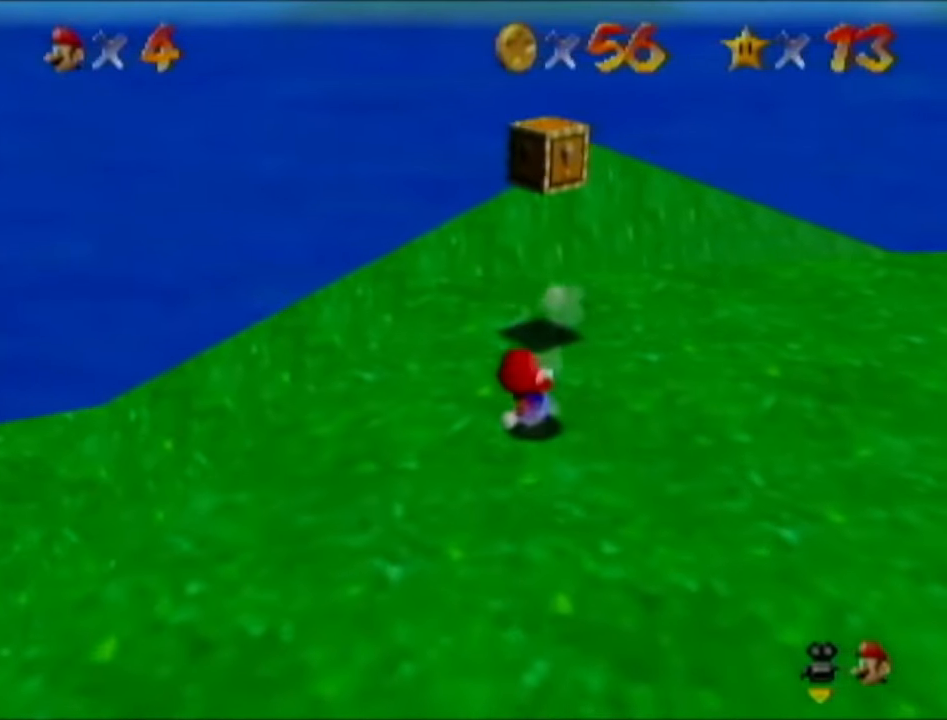
{"buttons": [], "left_stick": "center", "events": [[133, "B", "down"], [250, "B", "up"]]}
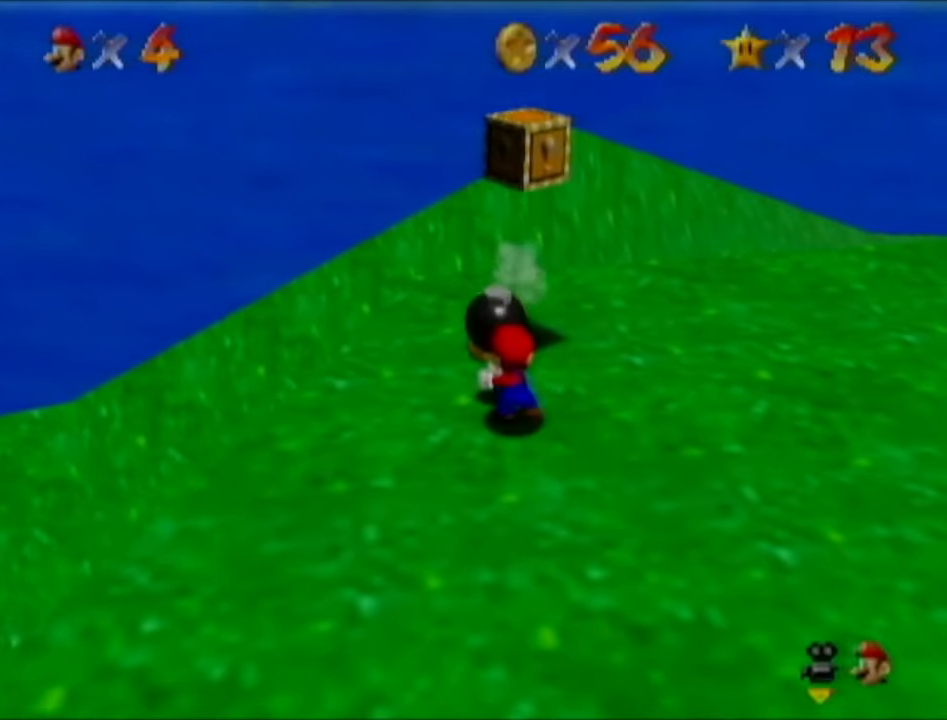
{"buttons": [], "left_stick": "right", "events": [[167, "left_stick", "down-right"], [450, "left_stick", "right"]]}
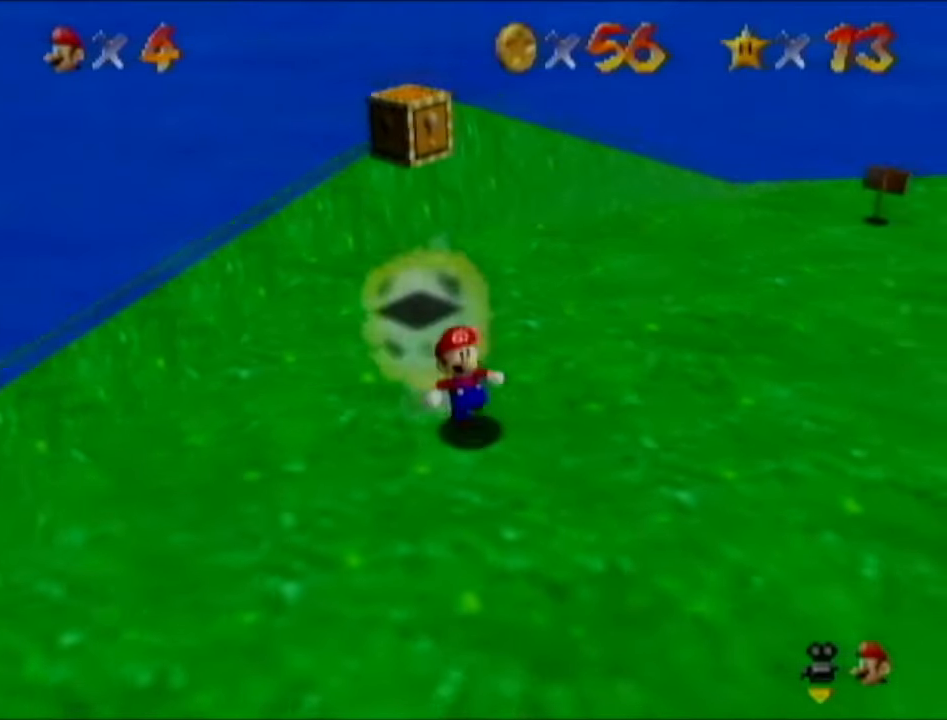
{"buttons": [], "left_stick": "right", "events": []}
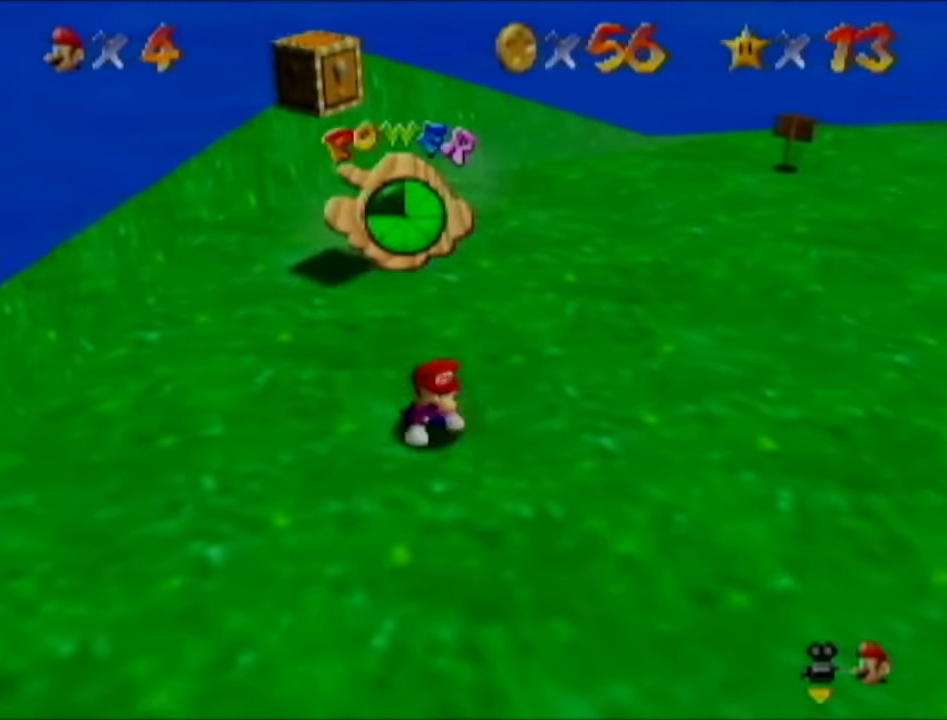
{"buttons": ["C_LEFT"], "left_stick": "right", "events": [[50, "left_stick", "center"], [83, "C_LEFT", "down"], [133, "C_LEFT", "up"], [283, "left_stick", "right"], [484, "C_LEFT", "down"]]}
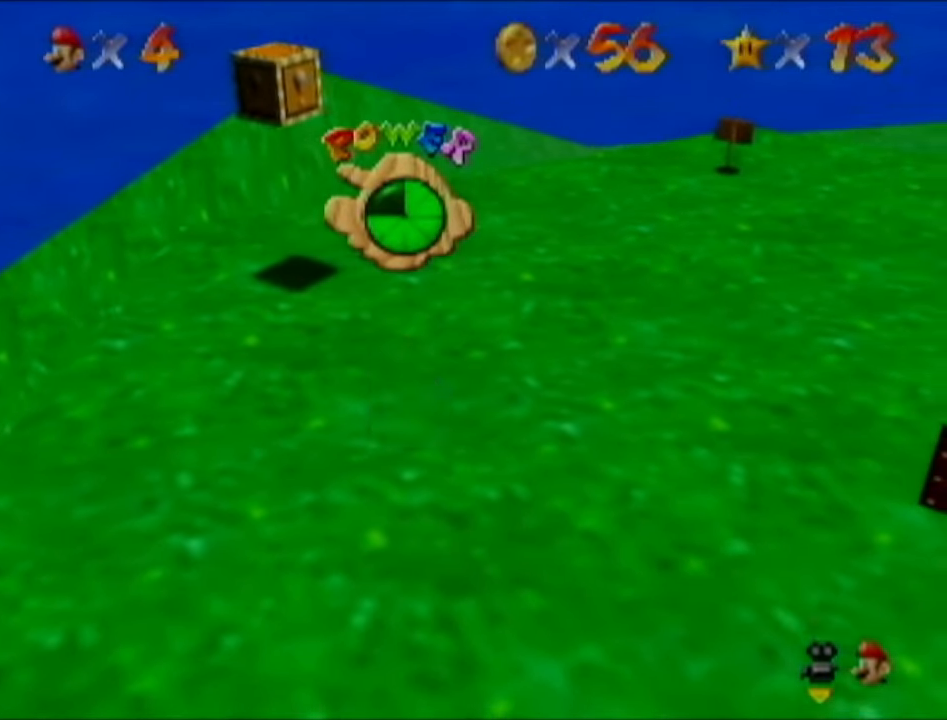
{"buttons": [], "left_stick": "up-right", "events": [[67, "C_LEFT", "up"], [267, "C_LEFT", "down"], [284, "C_LEFT", "up"], [351, "left_stick", "up-right"]]}
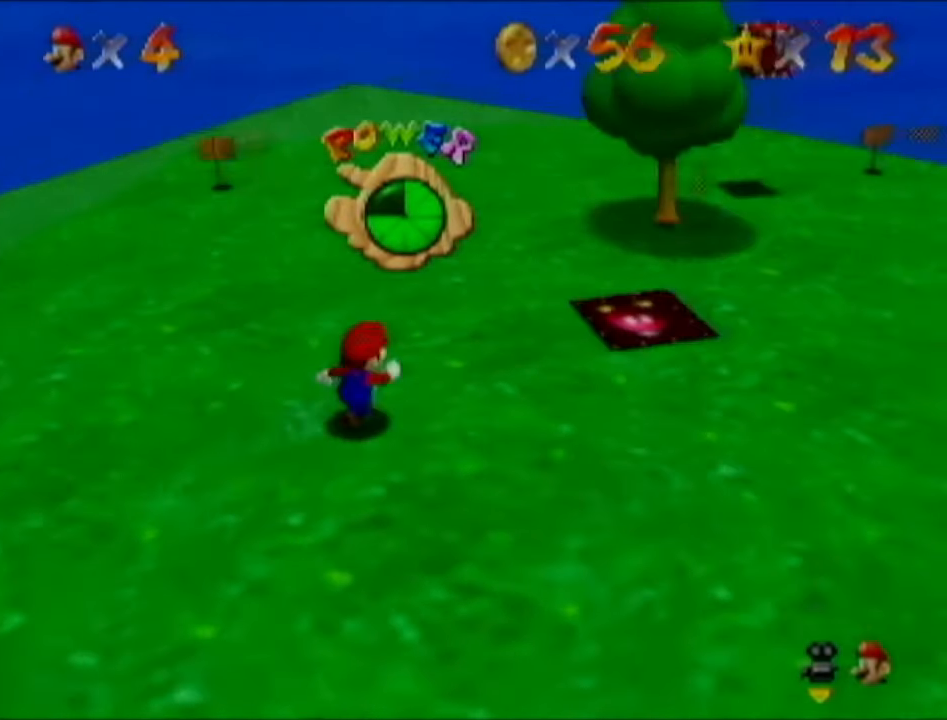
{"buttons": [], "left_stick": "up-right", "events": []}
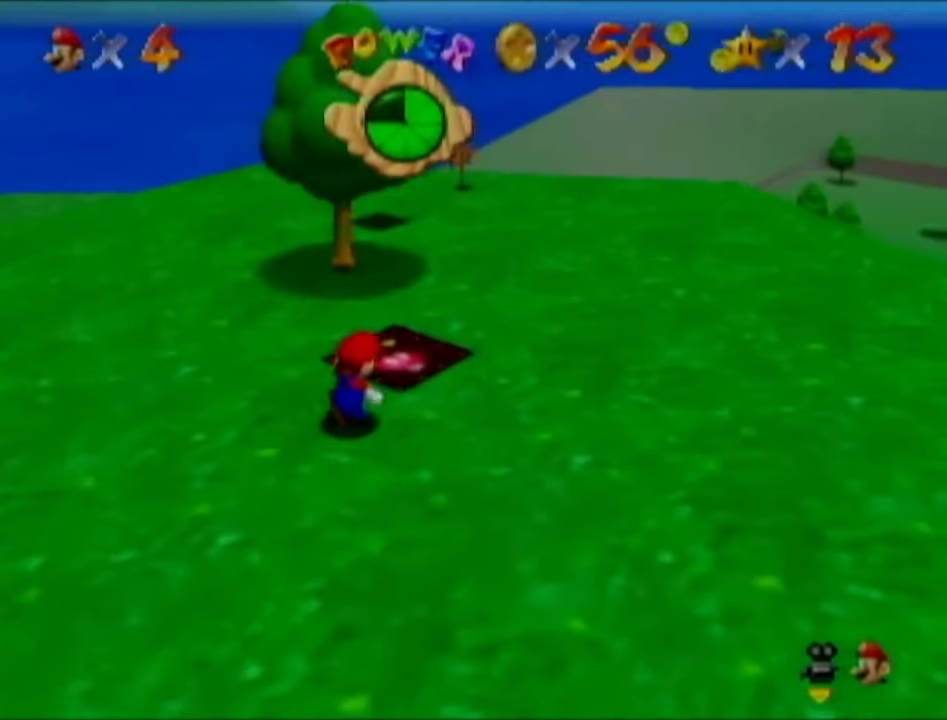
{"buttons": [], "left_stick": "down-left", "events": [[167, "left_stick", "down-right"], [234, "left_stick", "down"], [384, "left_stick", "down-left"]]}
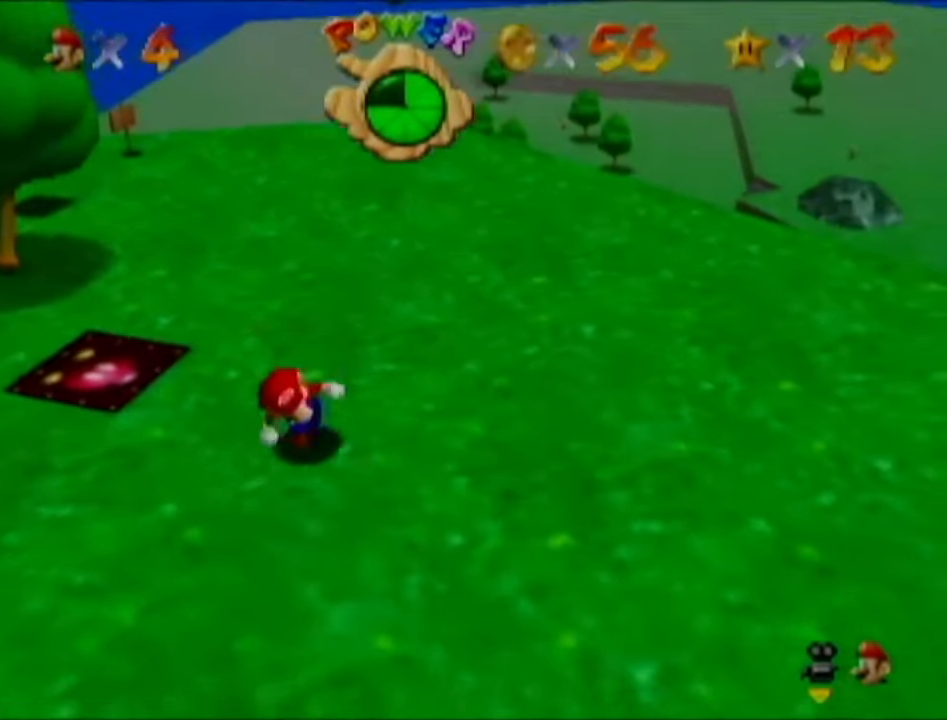
{"buttons": [], "left_stick": "up", "events": [[66, "left_stick", "left"], [183, "left_stick", "up-left"], [383, "left_stick", "up"]]}
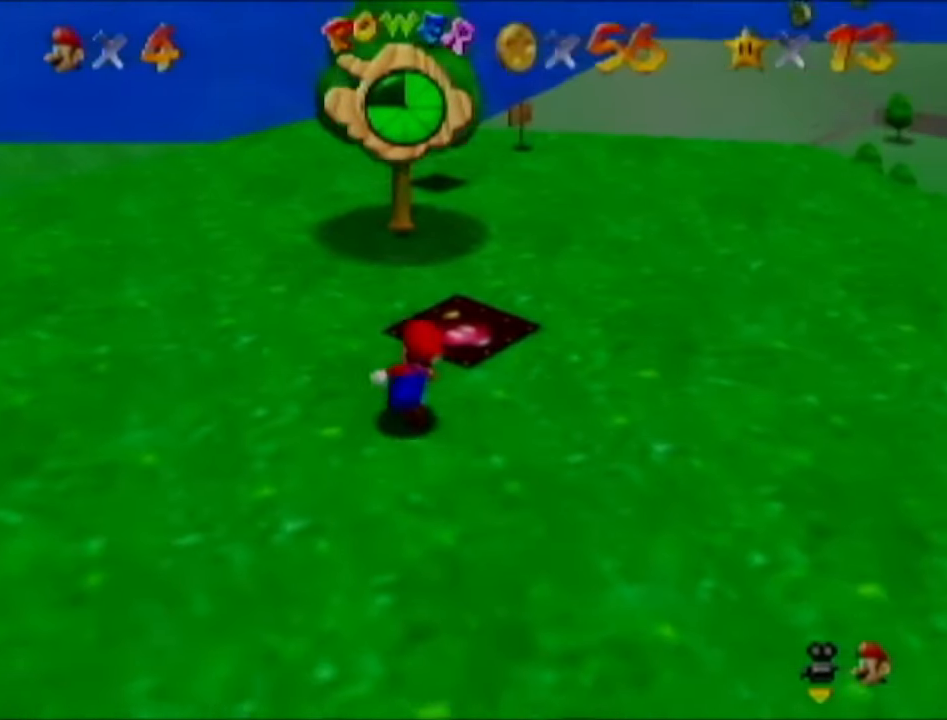
{"buttons": ["B"], "left_stick": "up", "events": [[401, "B", "down"]]}
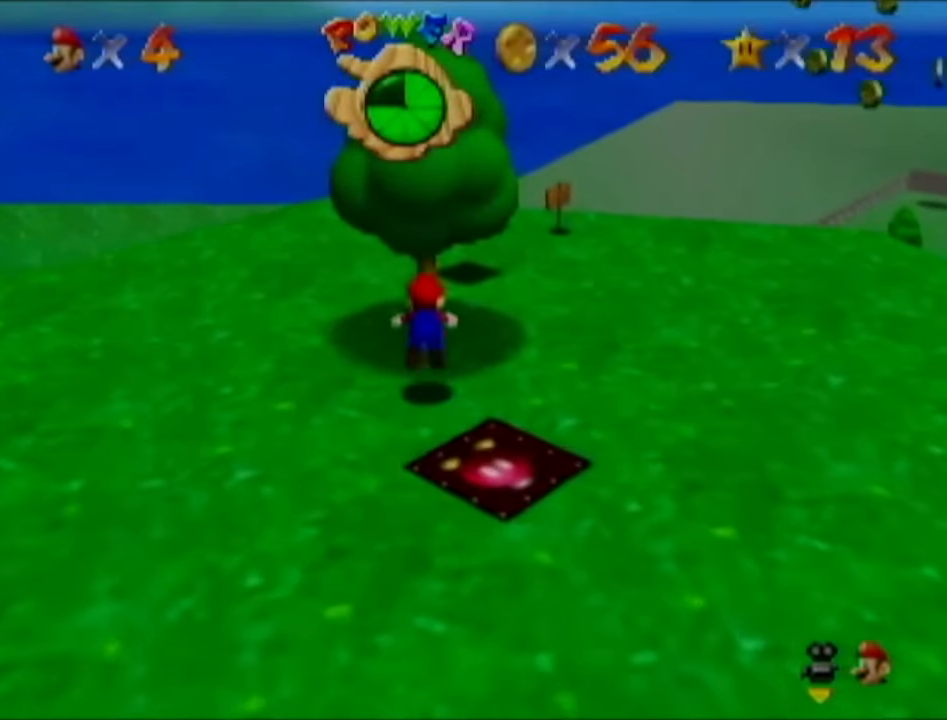
{"buttons": [], "left_stick": "up", "events": [[117, "B", "up"]]}
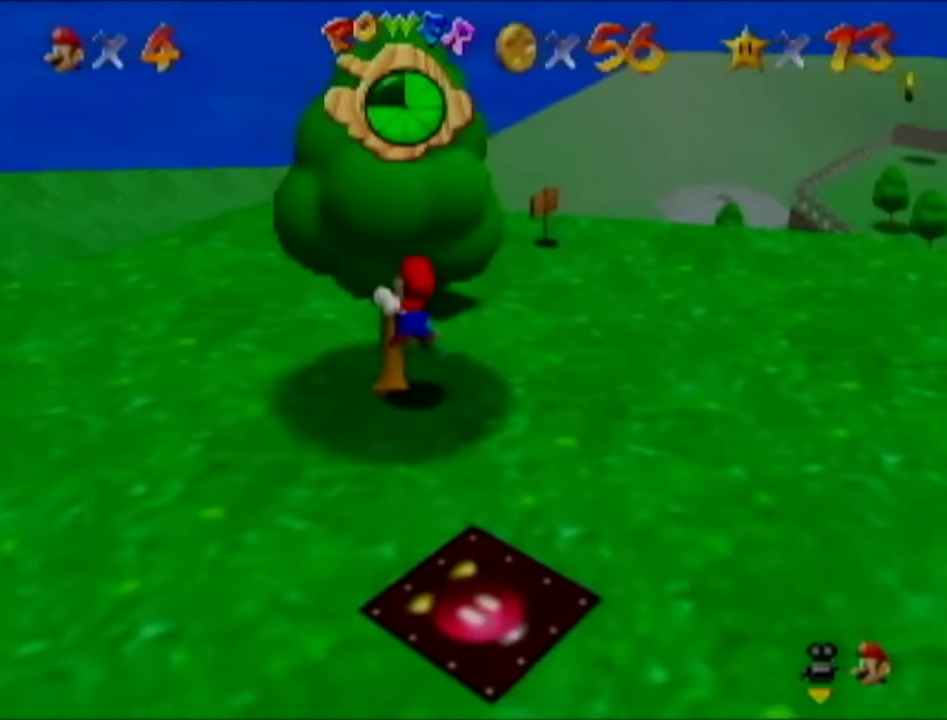
{"buttons": [], "left_stick": "up", "events": []}
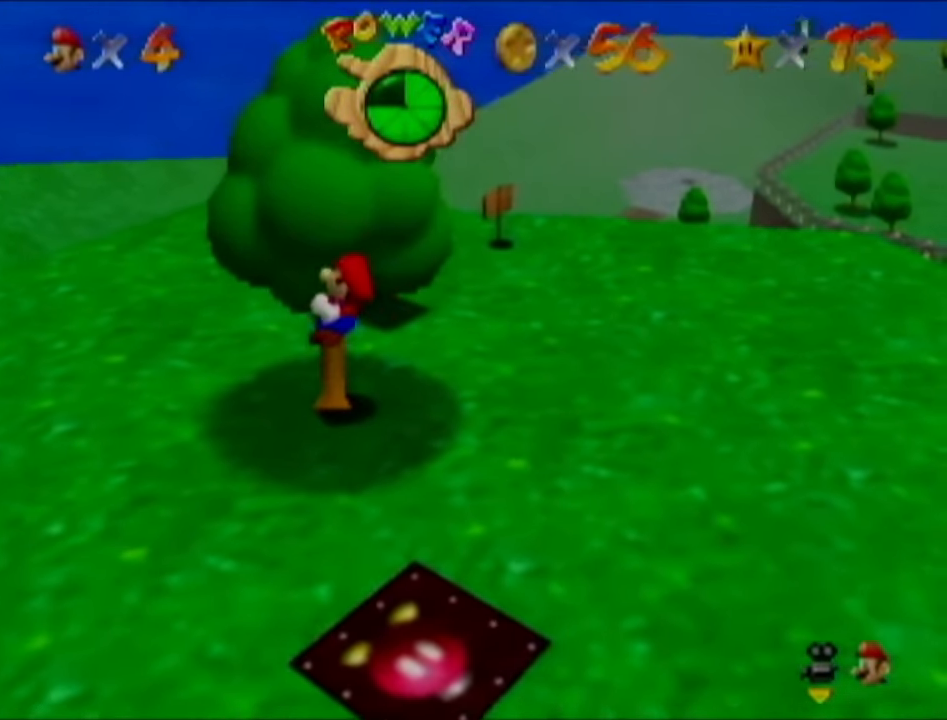
{"buttons": [], "left_stick": "up", "events": []}
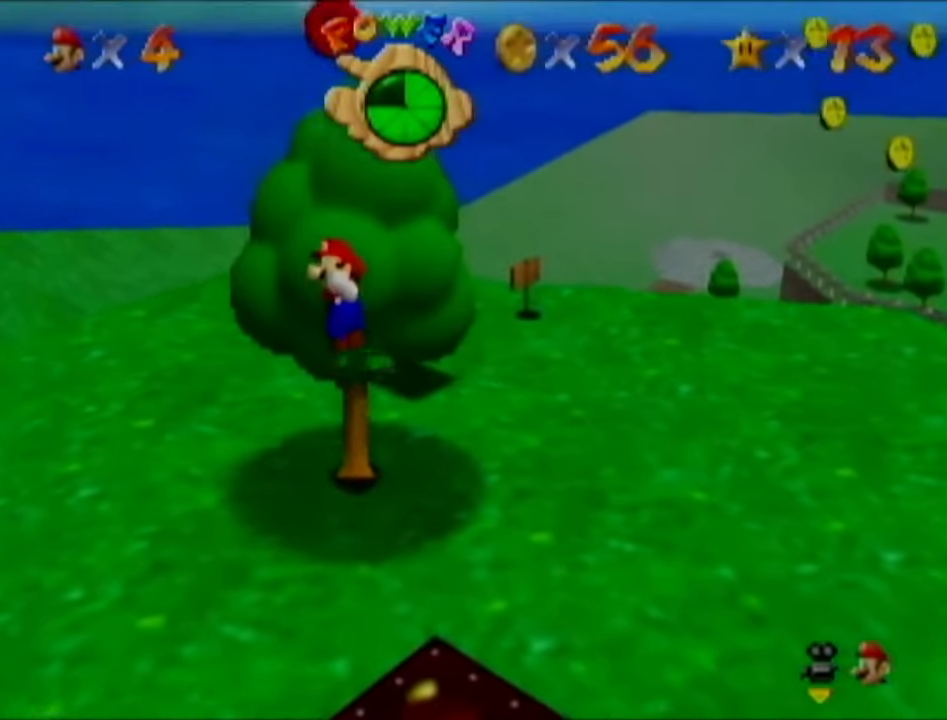
{"buttons": [], "left_stick": "up", "events": []}
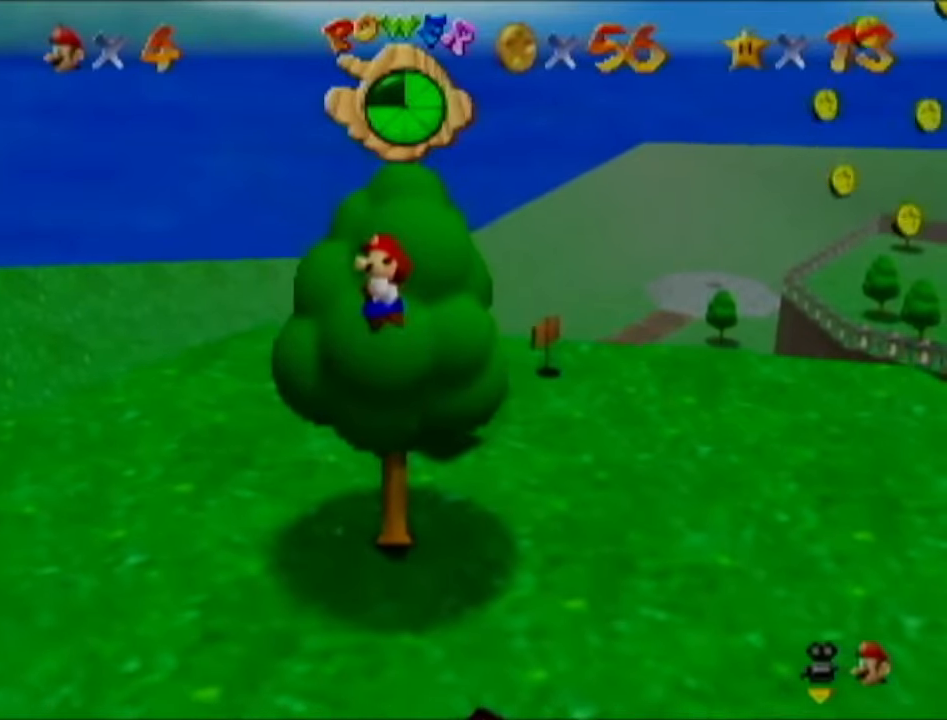
{"buttons": [], "left_stick": "up", "events": []}
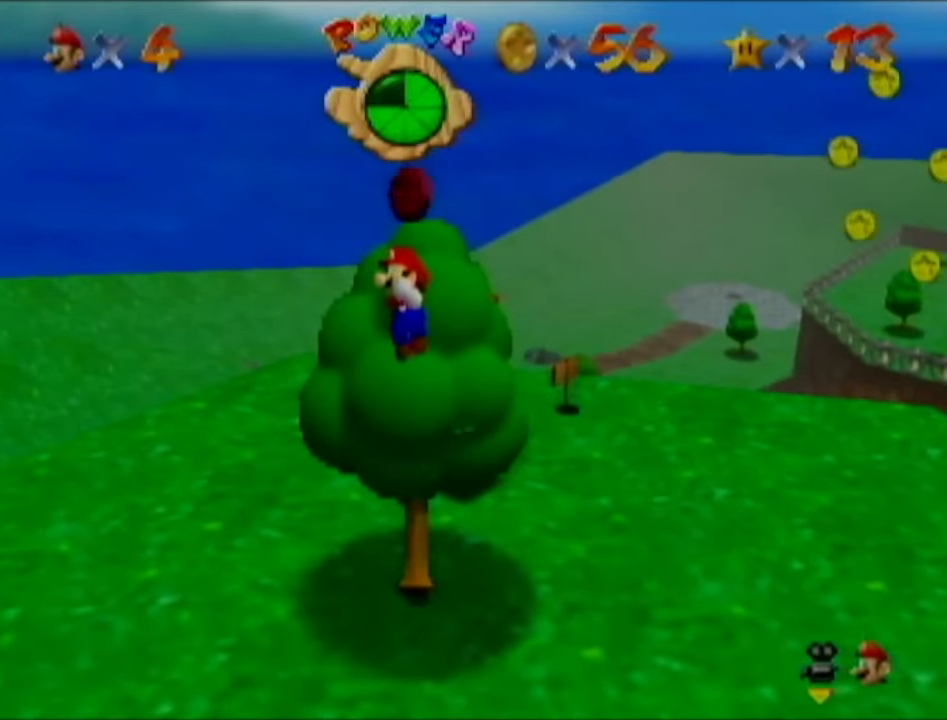
{"buttons": [], "left_stick": "center", "events": [[83, "left_stick", "center"], [200, "left_stick", "up"], [367, "left_stick", "center"]]}
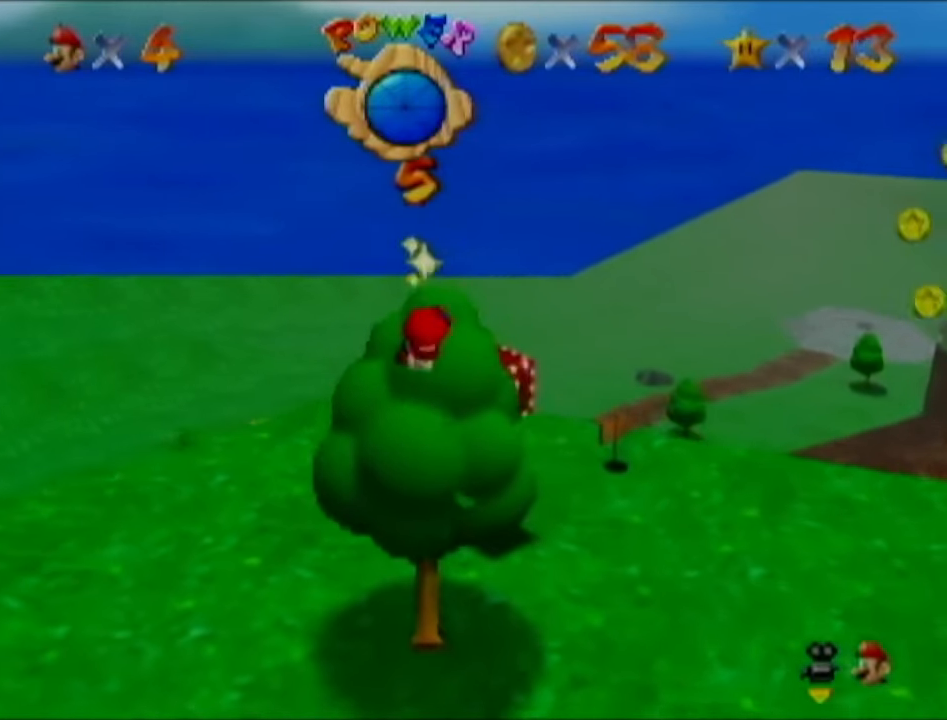
{"buttons": [], "left_stick": "down", "events": [[117, "left_stick", "down"]]}
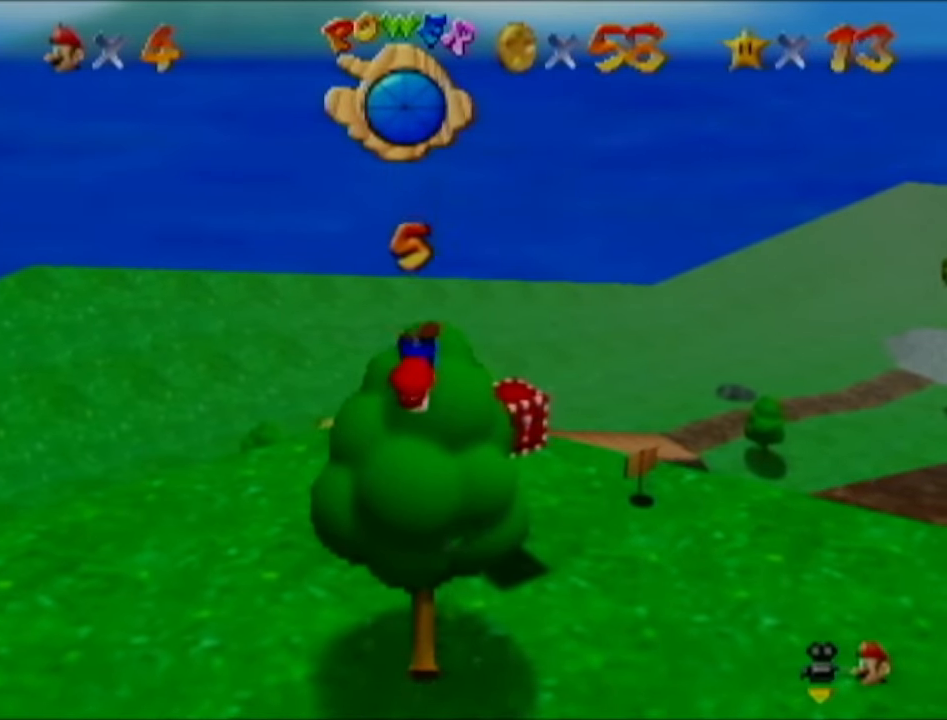
{"buttons": ["Z"], "left_stick": "center", "events": [[216, "left_stick", "center"], [417, "Z", "down"]]}